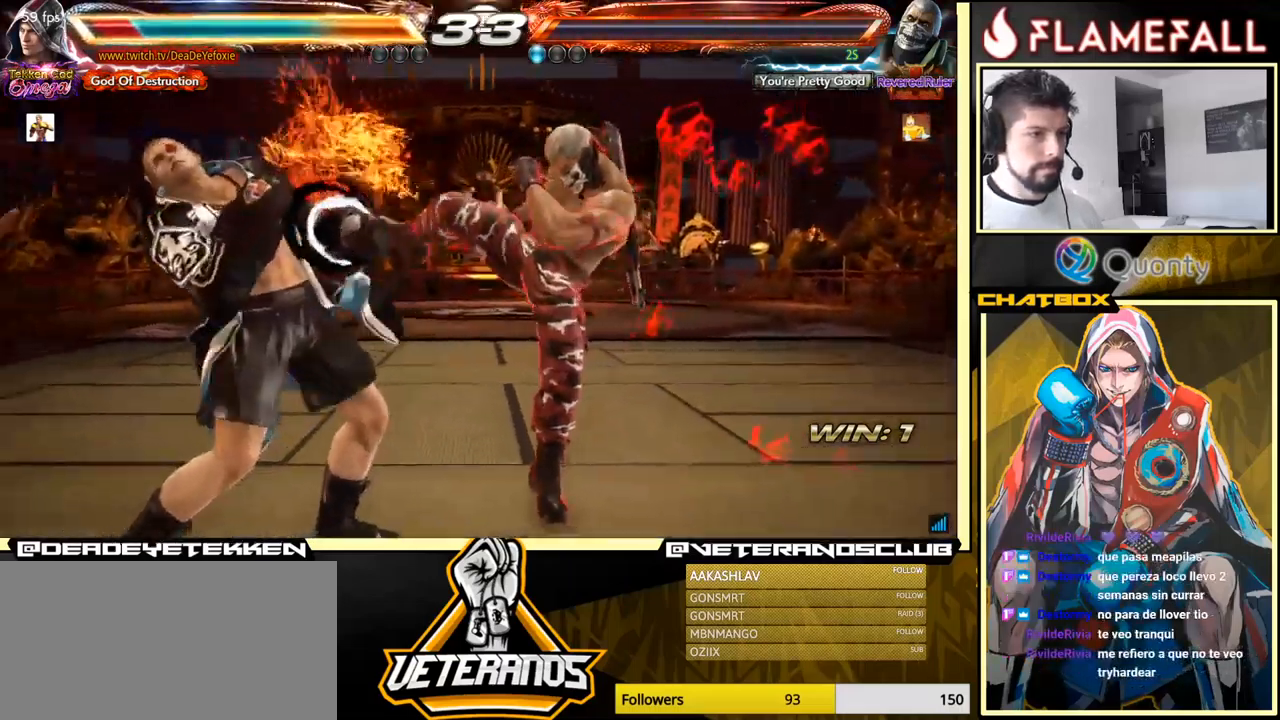
Gameplay with a controller (arcade stick); each line is a JSON object with the inputs held at the frame after it. "events" lists button and stick changes between this image and that frame as [ms after this image, input, new state], when the widget could be followed in between. Not read: L3 R3.
{"buttons": [], "left_stick": "left", "events": [[67, "left_stick", "center"], [183, "left_stick", "down"], [250, "left_stick", "center"], [450, "left_stick", "left"]]}
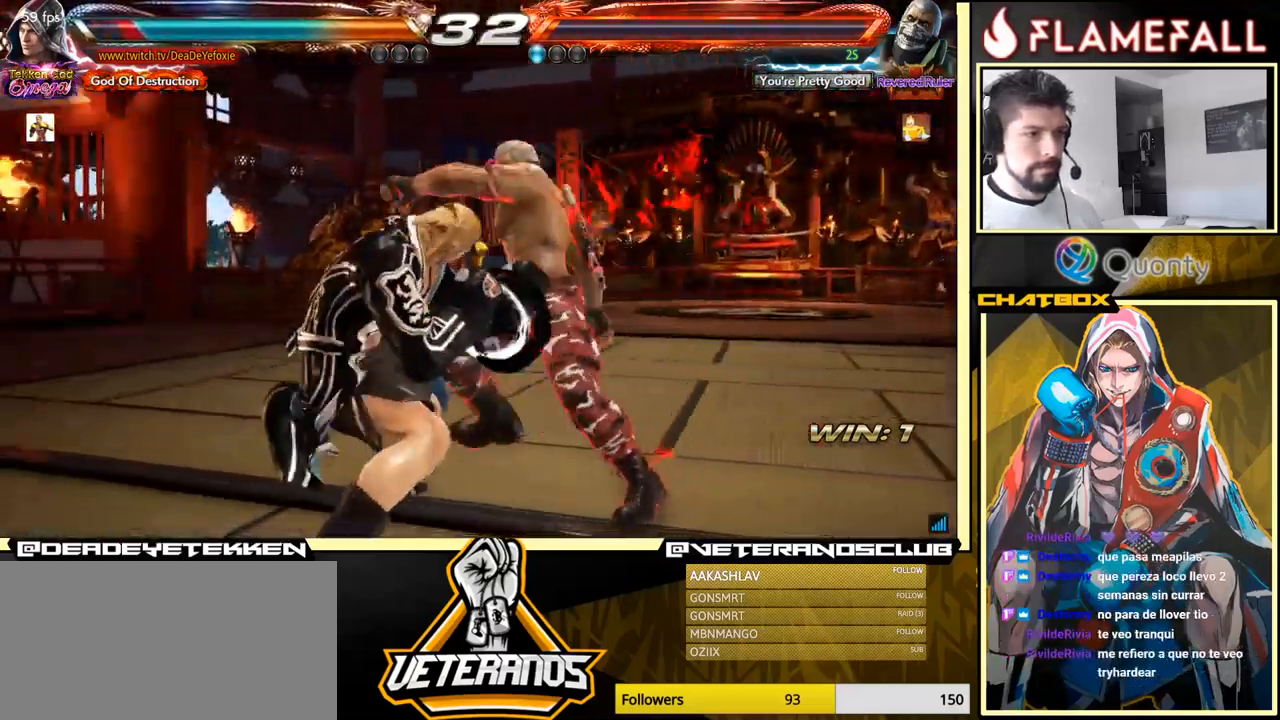
{"buttons": [], "left_stick": "center", "events": [[183, "left_stick", "center"], [250, "left_stick", "left"], [367, "left_stick", "center"]]}
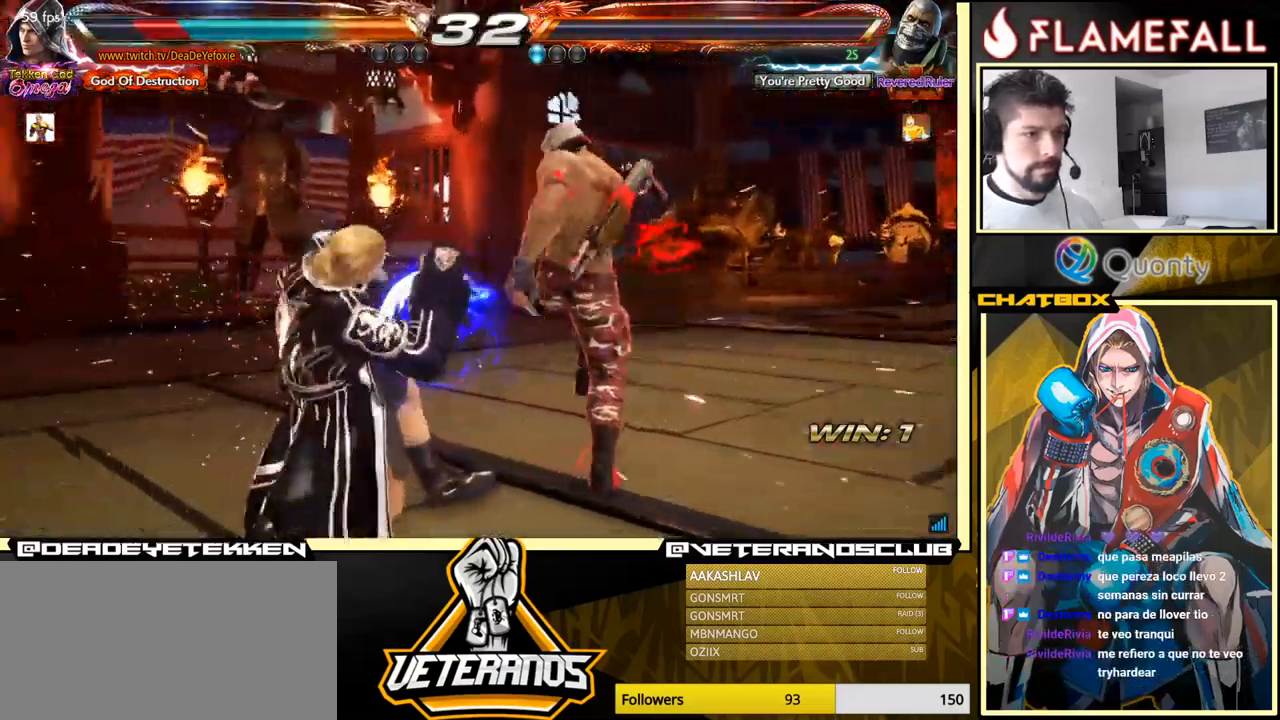
{"buttons": [], "left_stick": "left", "events": [[200, "left_stick", "right"], [300, "left_stick", "left"]]}
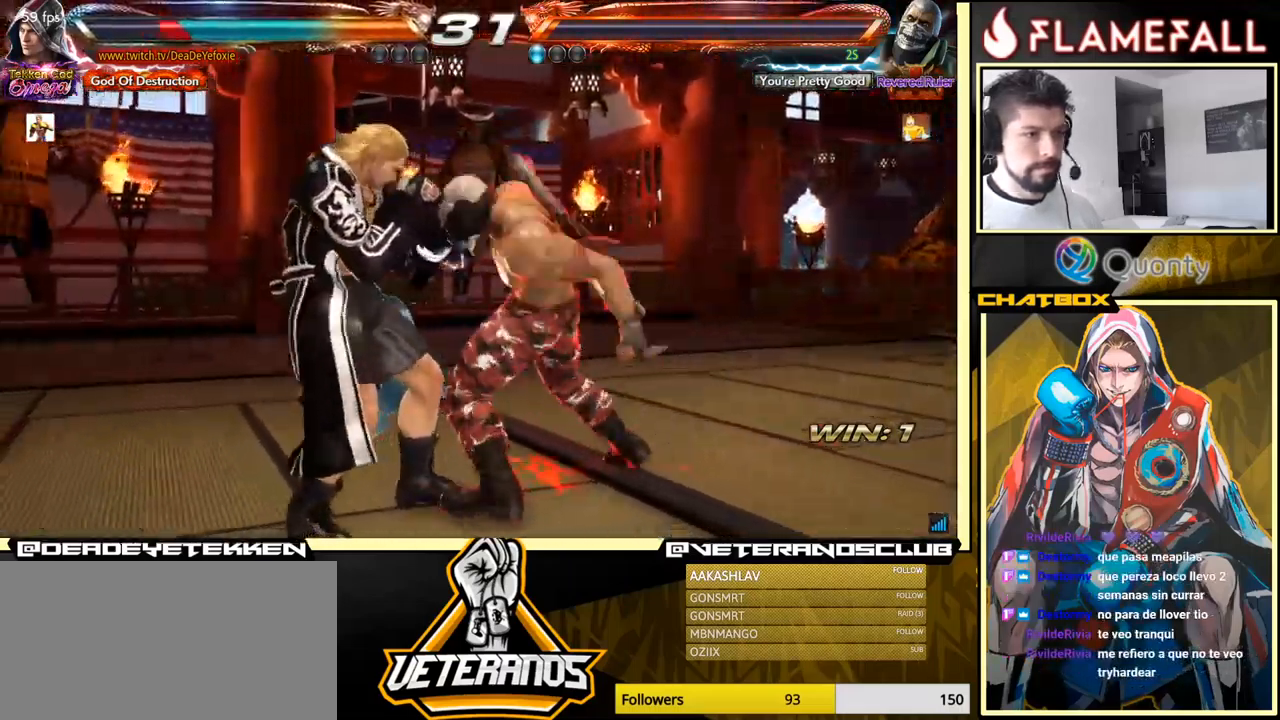
{"buttons": [], "left_stick": "left", "events": [[50, "left_stick", "center"], [133, "left_stick", "left"], [233, "left_stick", "center"], [383, "left_stick", "left"]]}
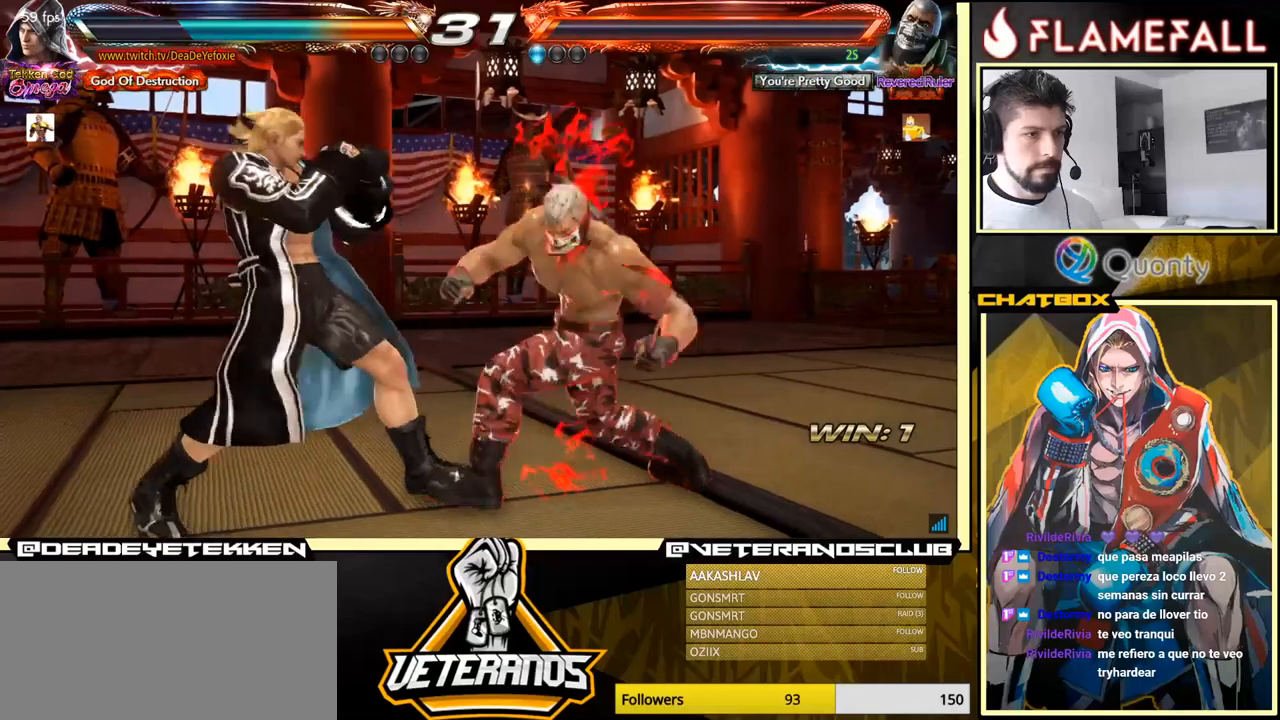
{"buttons": [], "left_stick": "center", "events": [[50, "left_stick", "center"], [234, "left_stick", "left"], [400, "left_stick", "center"]]}
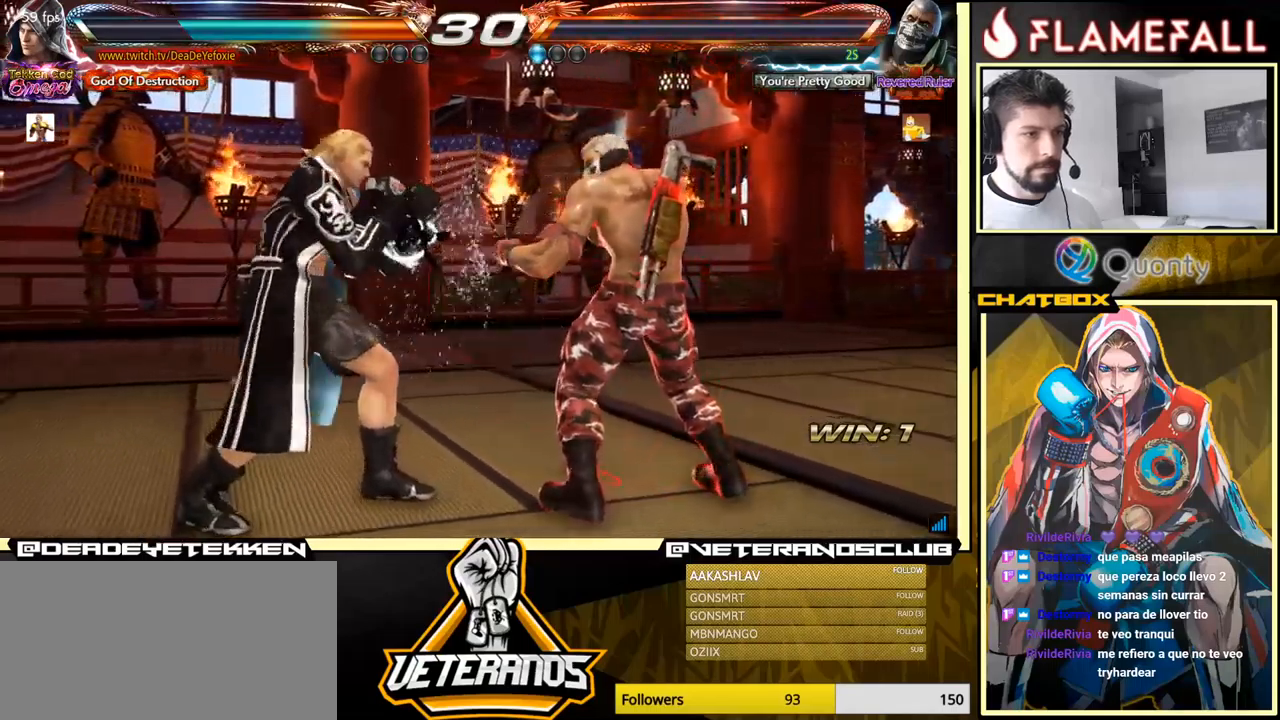
{"buttons": [], "left_stick": "left", "events": [[34, "left_stick", "left"], [134, "left_stick", "center"], [184, "left_stick", "left"], [317, "left_stick", "down-right"], [417, "left_stick", "left"]]}
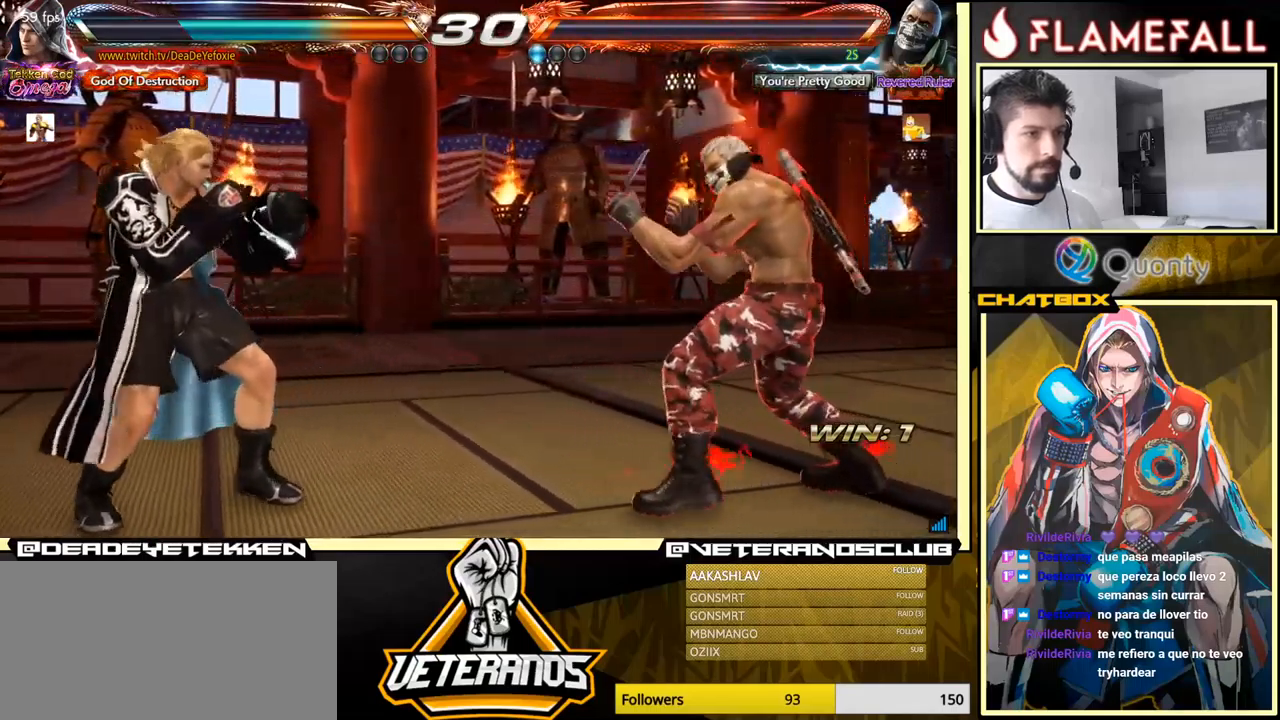
{"buttons": [], "left_stick": "up", "events": [[67, "left_stick", "center"], [117, "left_stick", "left"], [434, "left_stick", "center"], [500, "left_stick", "up"]]}
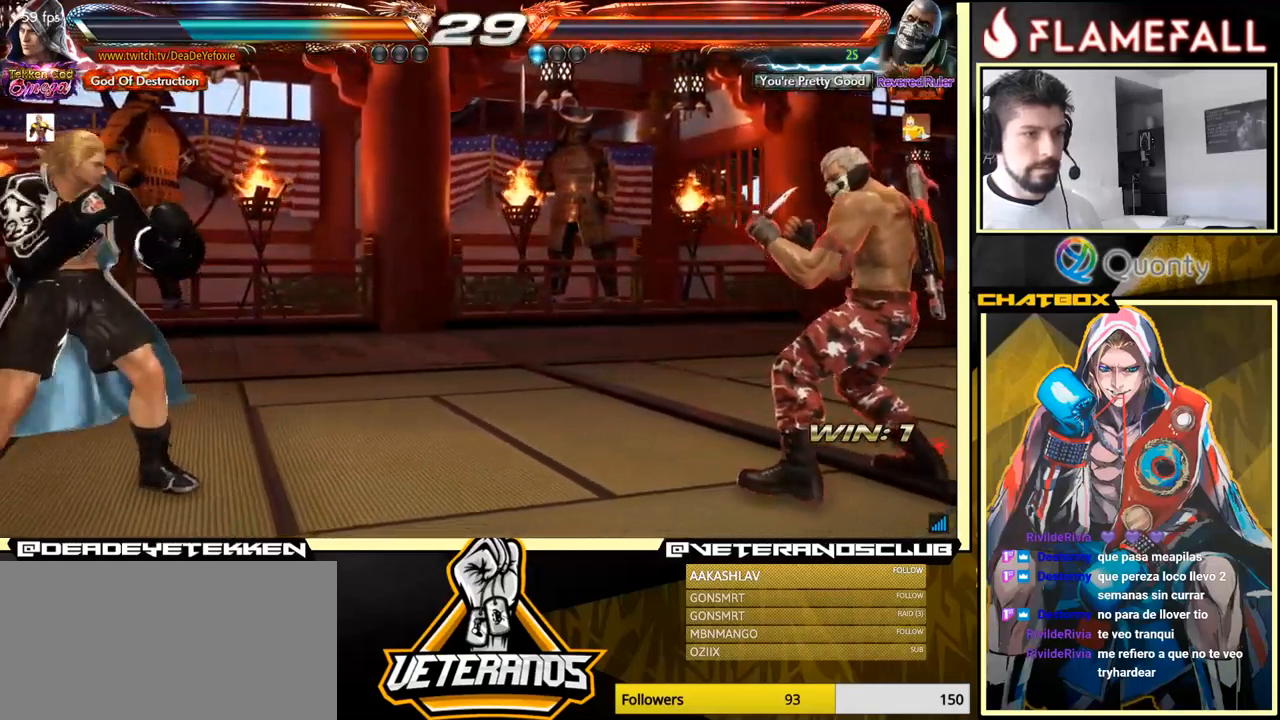
{"buttons": [], "left_stick": "center", "events": [[84, "left_stick", "center"], [234, "left_stick", "up"], [500, "left_stick", "center"]]}
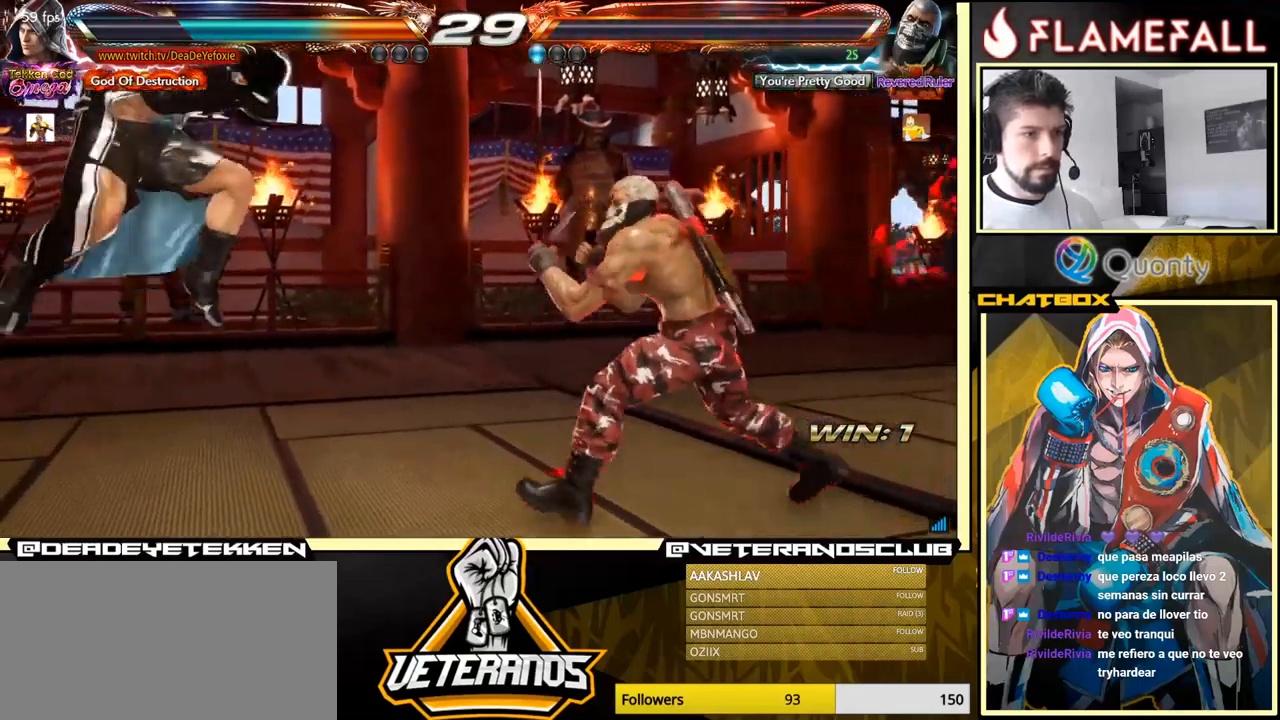
{"buttons": [], "left_stick": "left", "events": [[267, "left_stick", "left"]]}
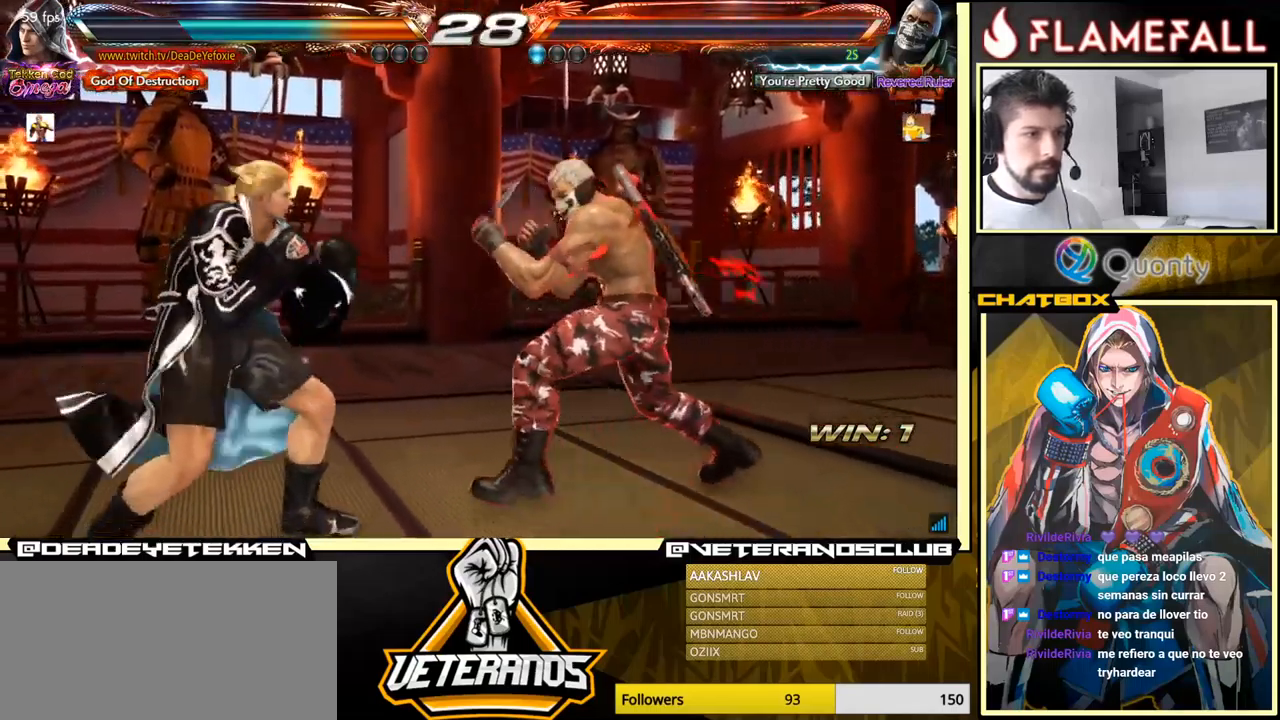
{"buttons": [], "left_stick": "left", "events": [[67, "left_stick", "center"], [150, "left_stick", "left"], [334, "left_stick", "center"], [400, "left_stick", "left"]]}
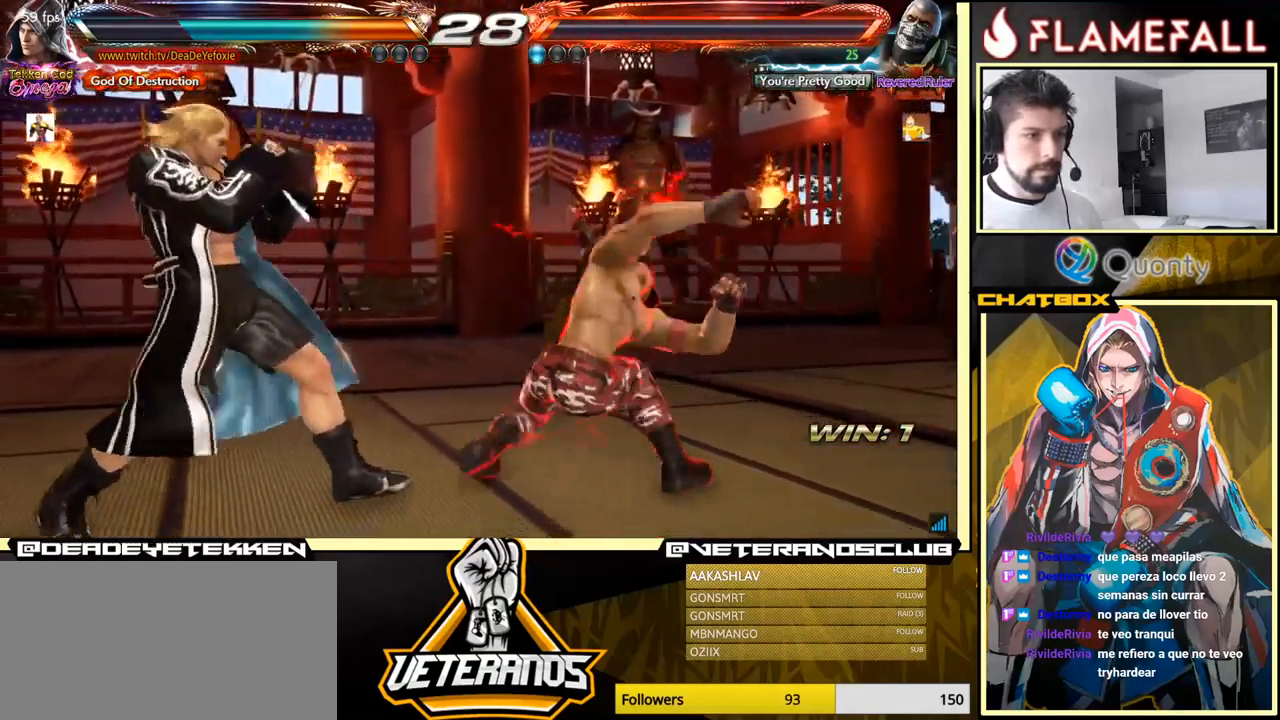
{"buttons": [], "left_stick": "center", "events": [[317, "left_stick", "center"], [400, "left_stick", "right"], [467, "left_stick", "center"]]}
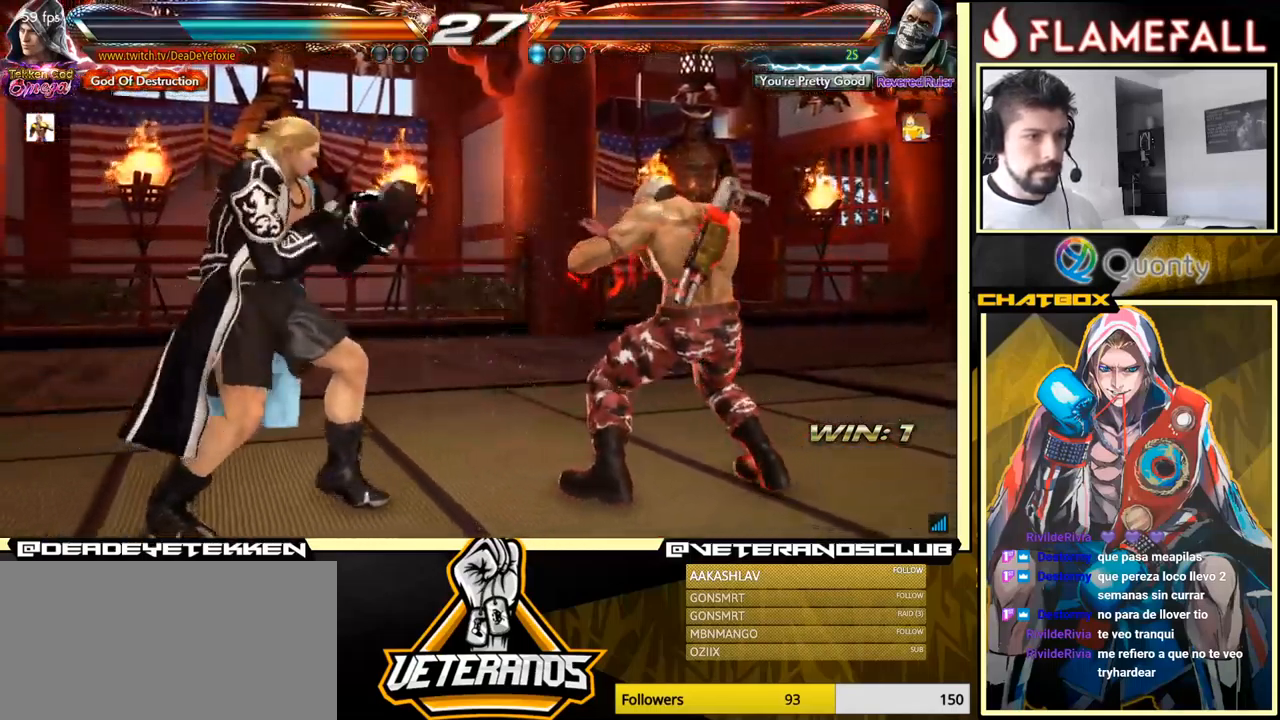
{"buttons": ["X"], "left_stick": "down-right", "events": [[34, "left_stick", "right"], [184, "left_stick", "down"], [250, "left_stick", "center"], [417, "left_stick", "down-right"], [500, "X", "down"]]}
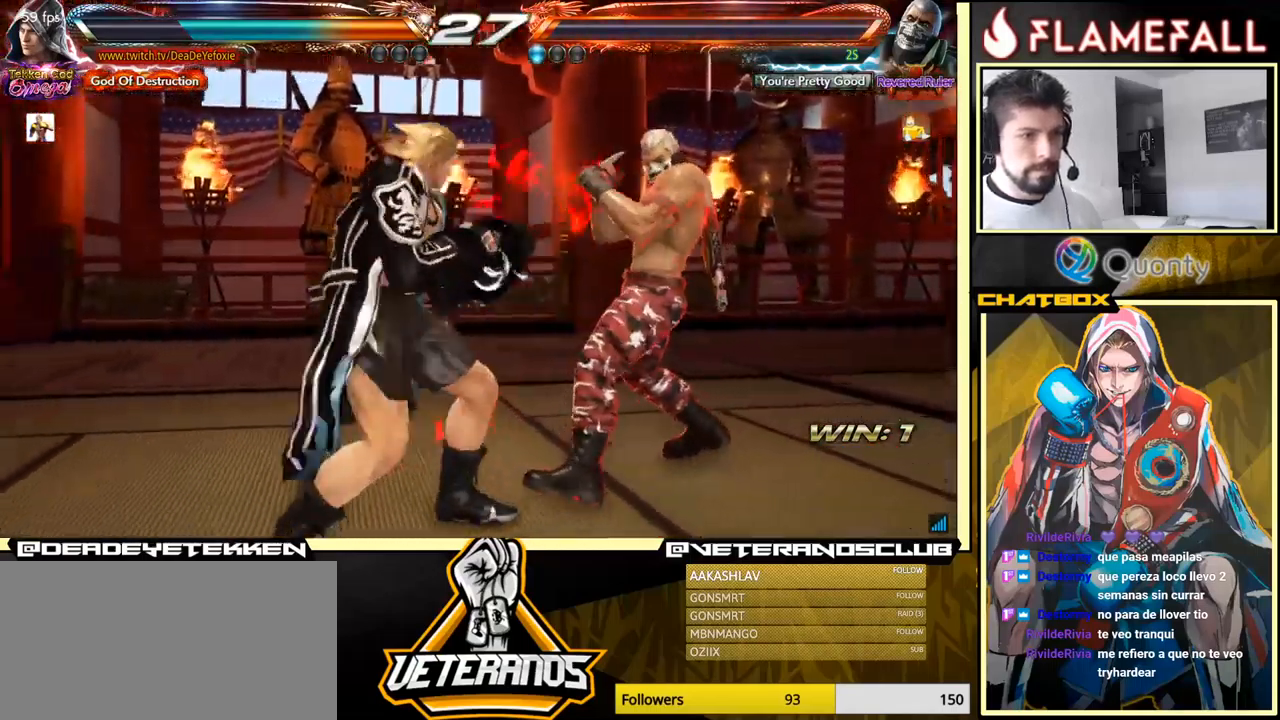
{"buttons": [], "left_stick": "down", "events": [[50, "X", "up"], [134, "X", "down"], [167, "X", "up"], [200, "left_stick", "center"], [434, "left_stick", "down"]]}
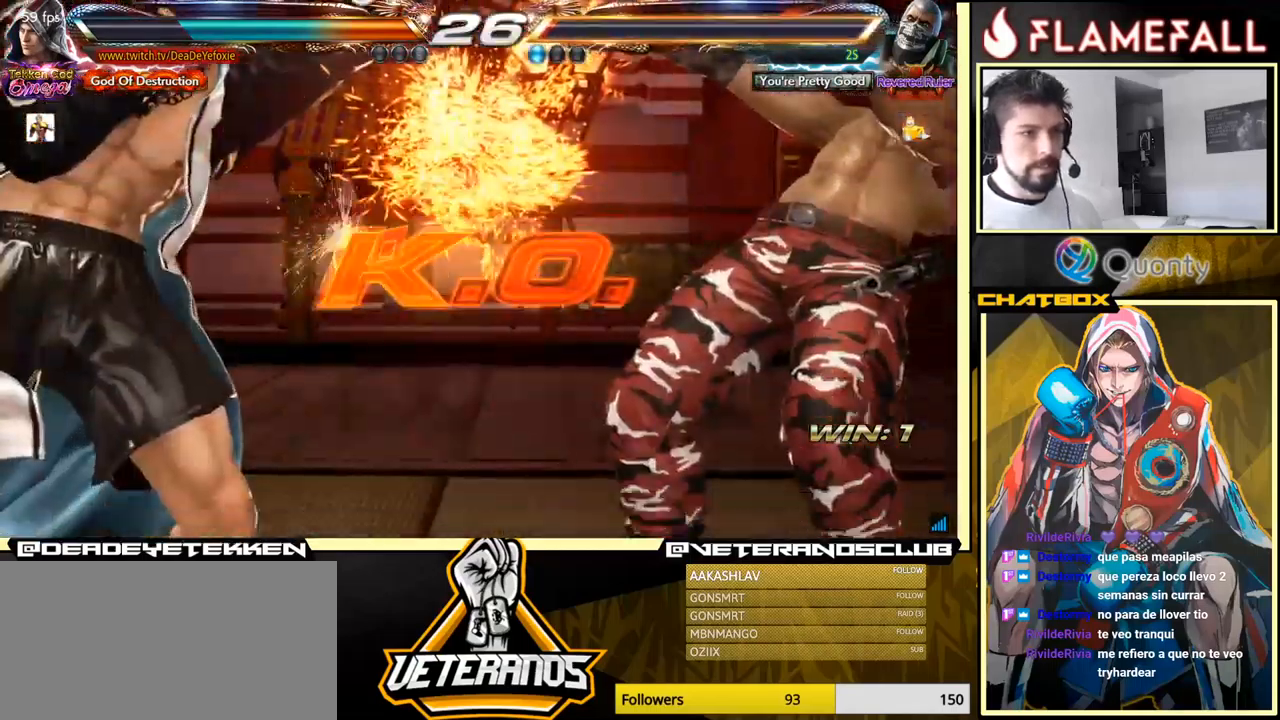
{"buttons": [], "left_stick": "center", "events": [[50, "left_stick", "center"]]}
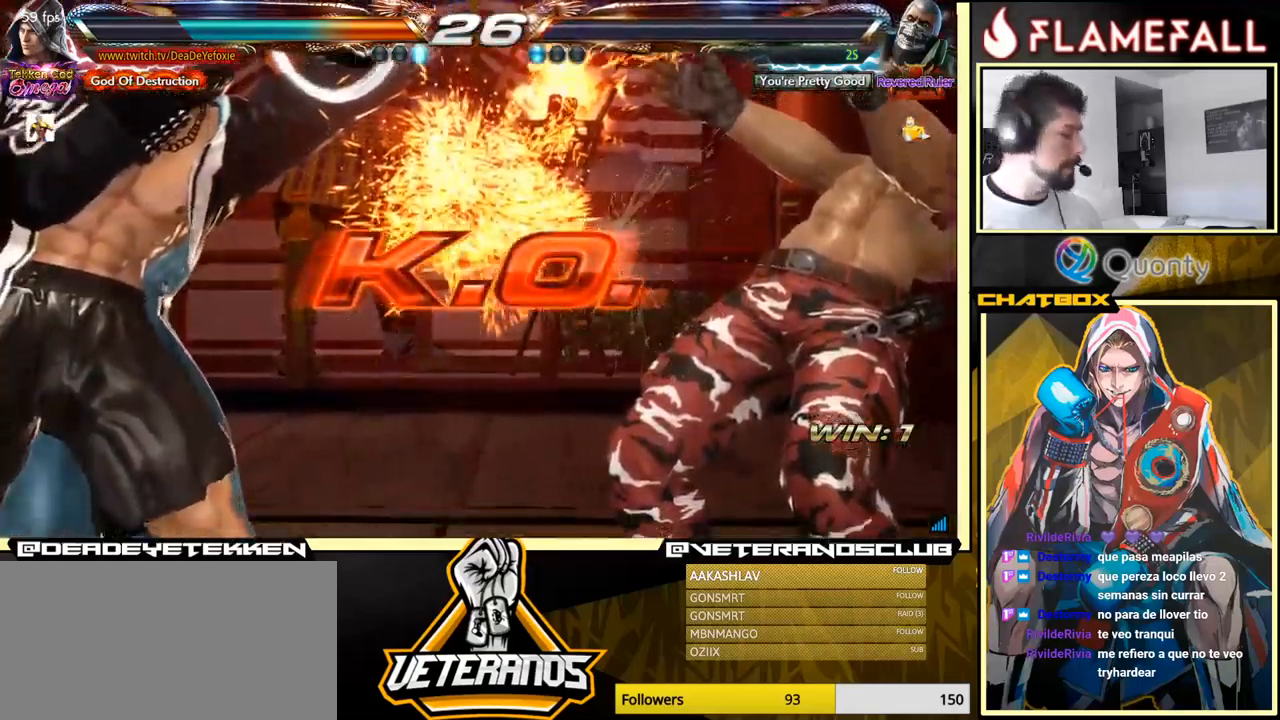
{"buttons": [], "left_stick": "center", "events": []}
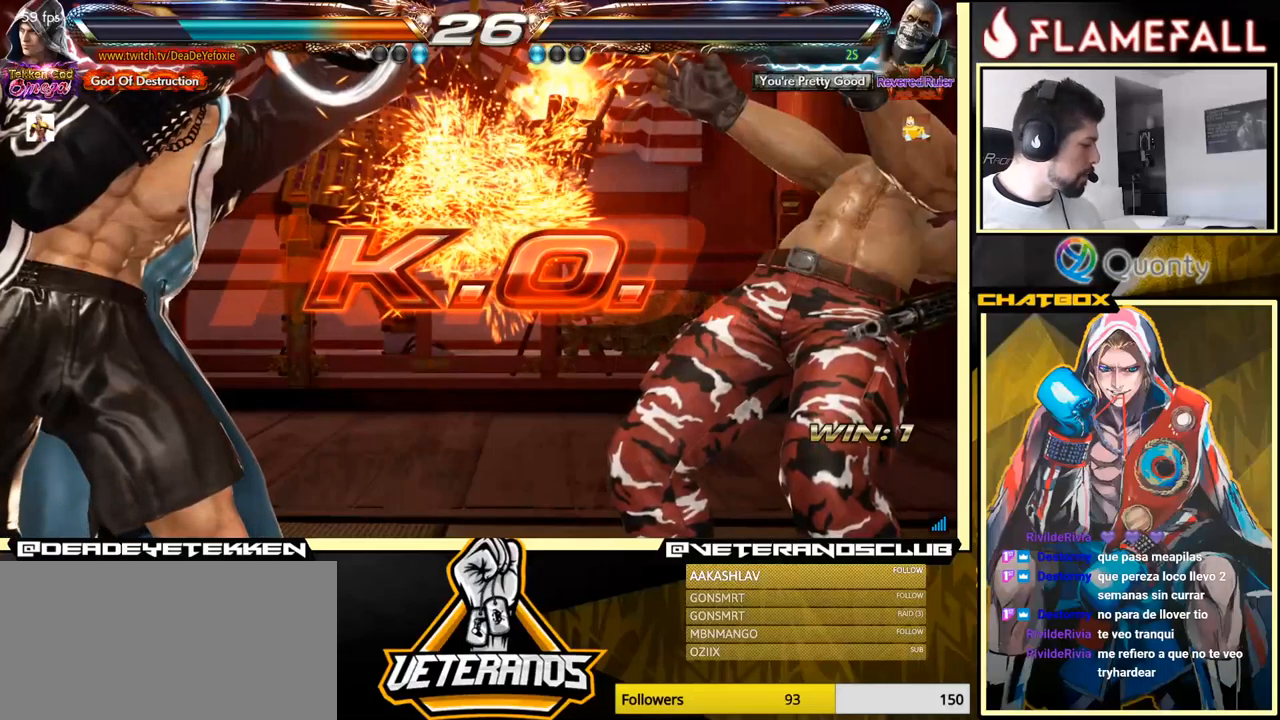
{"buttons": [], "left_stick": "left", "events": [[484, "left_stick", "left"]]}
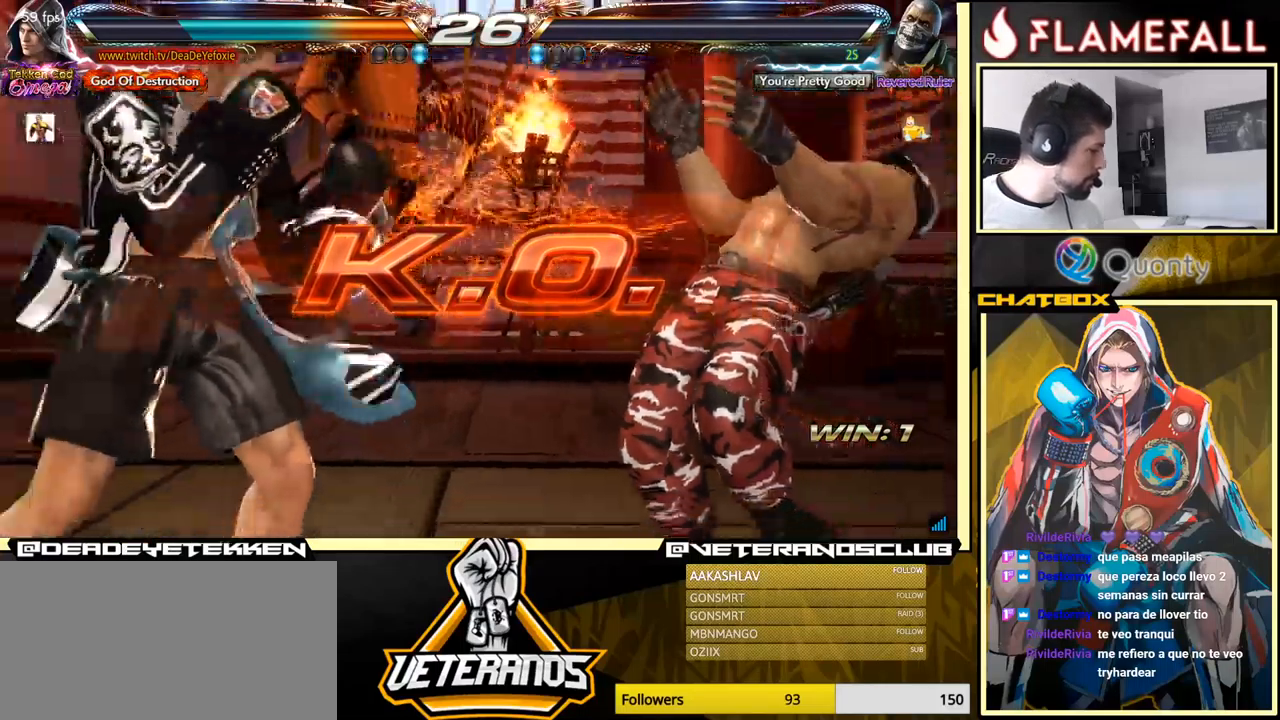
{"buttons": ["X"], "left_stick": "down", "events": [[67, "R2", "down"], [167, "R2", "up"], [184, "X", "down"], [217, "left_stick", "down"], [250, "X", "up"], [300, "X", "down"], [384, "X", "up"], [450, "X", "down"]]}
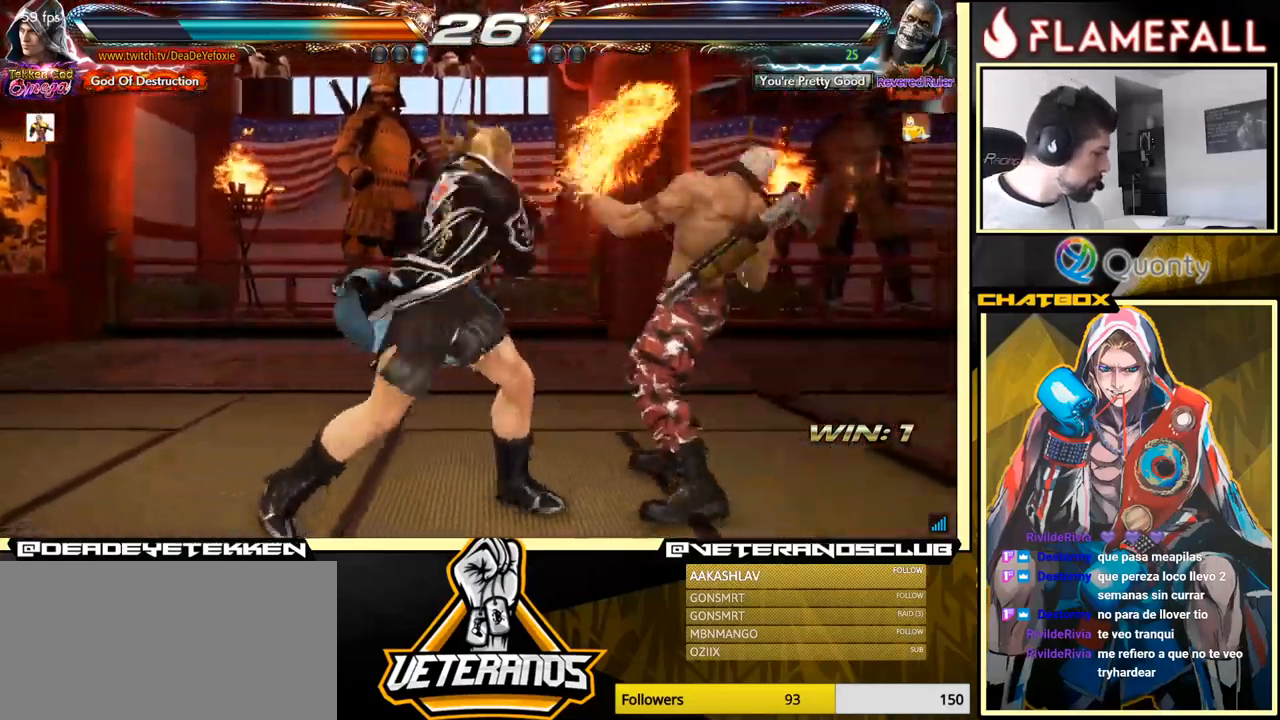
{"buttons": [], "left_stick": "center", "events": [[67, "X", "up"], [67, "left_stick", "center"]]}
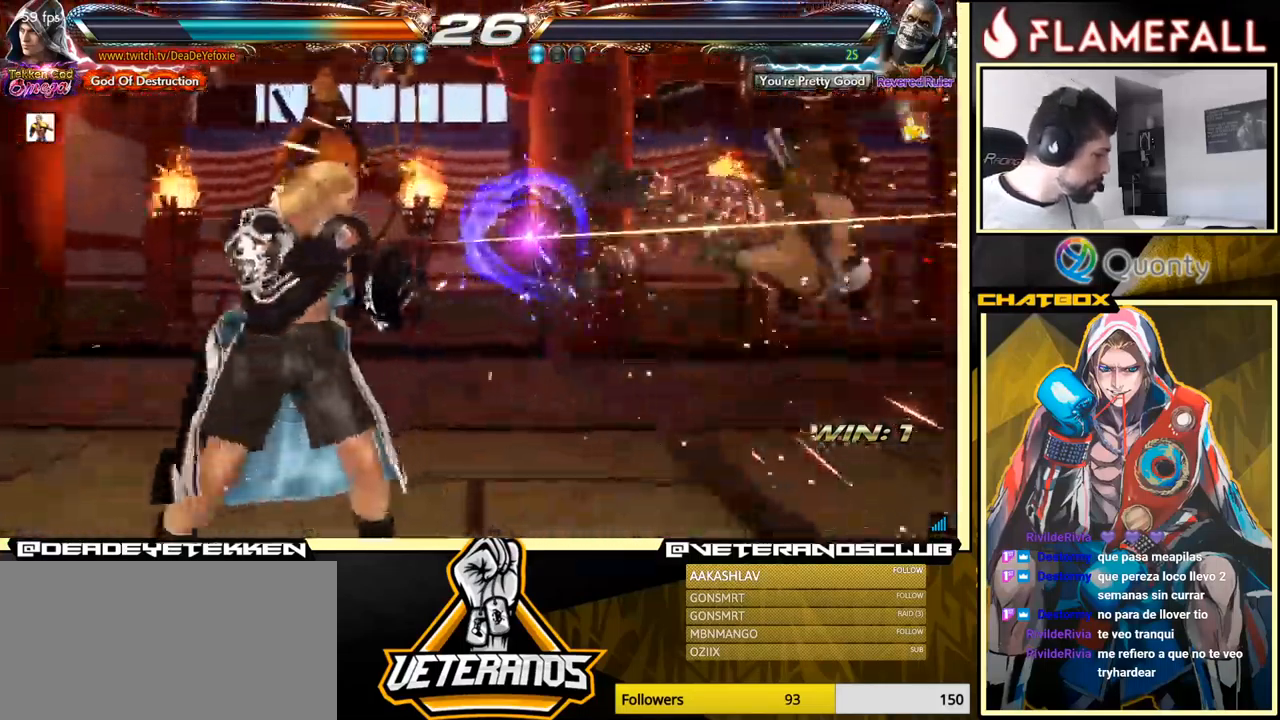
{"buttons": [], "left_stick": "center", "events": []}
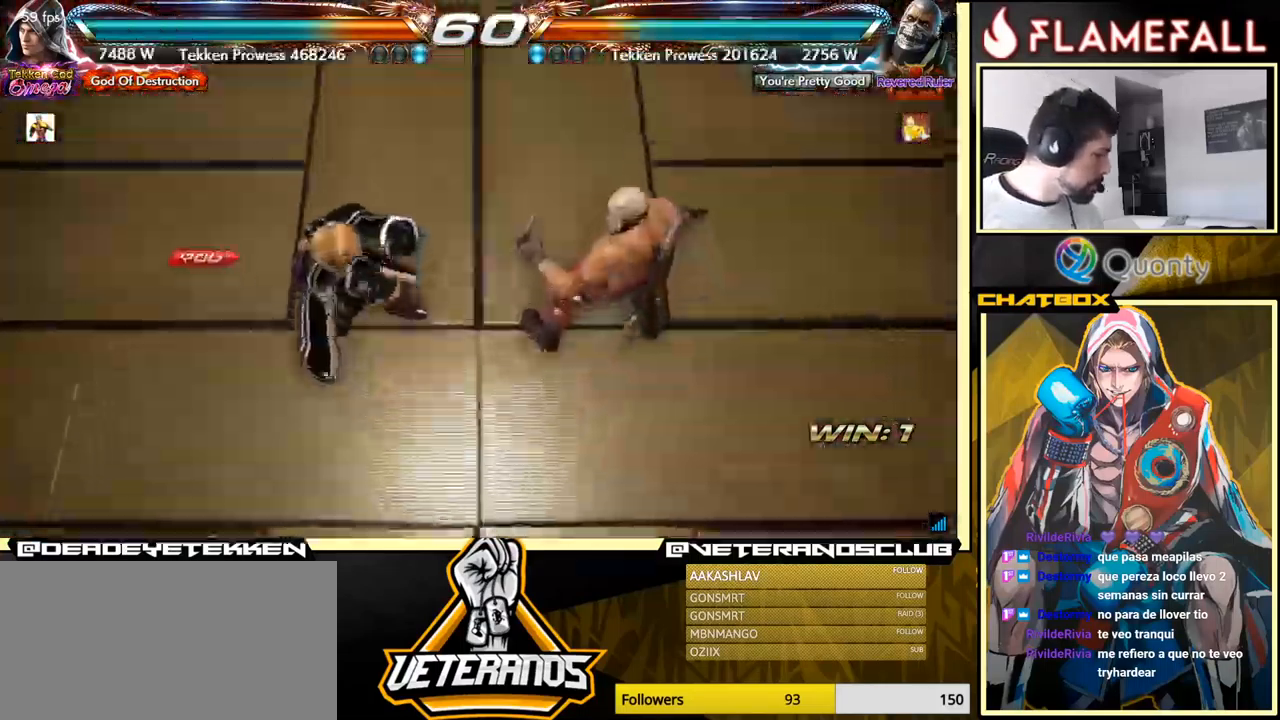
{"buttons": [], "left_stick": "center", "events": []}
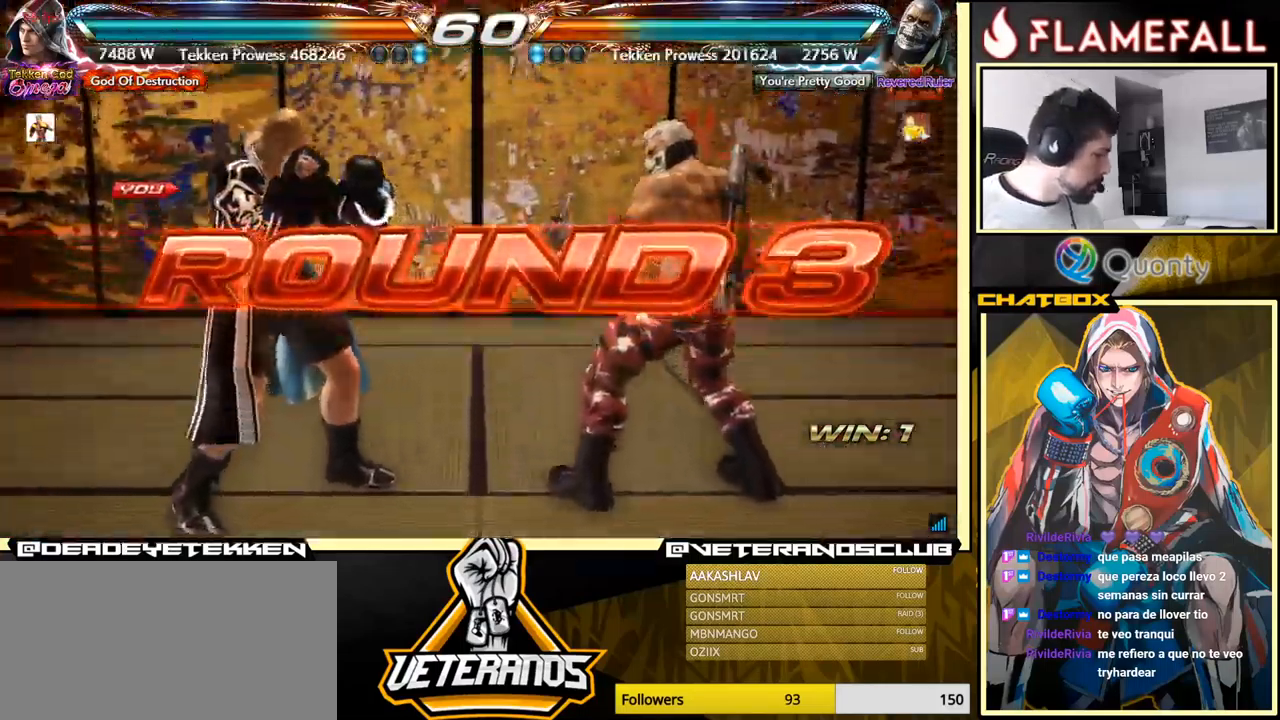
{"buttons": [], "left_stick": "center", "events": []}
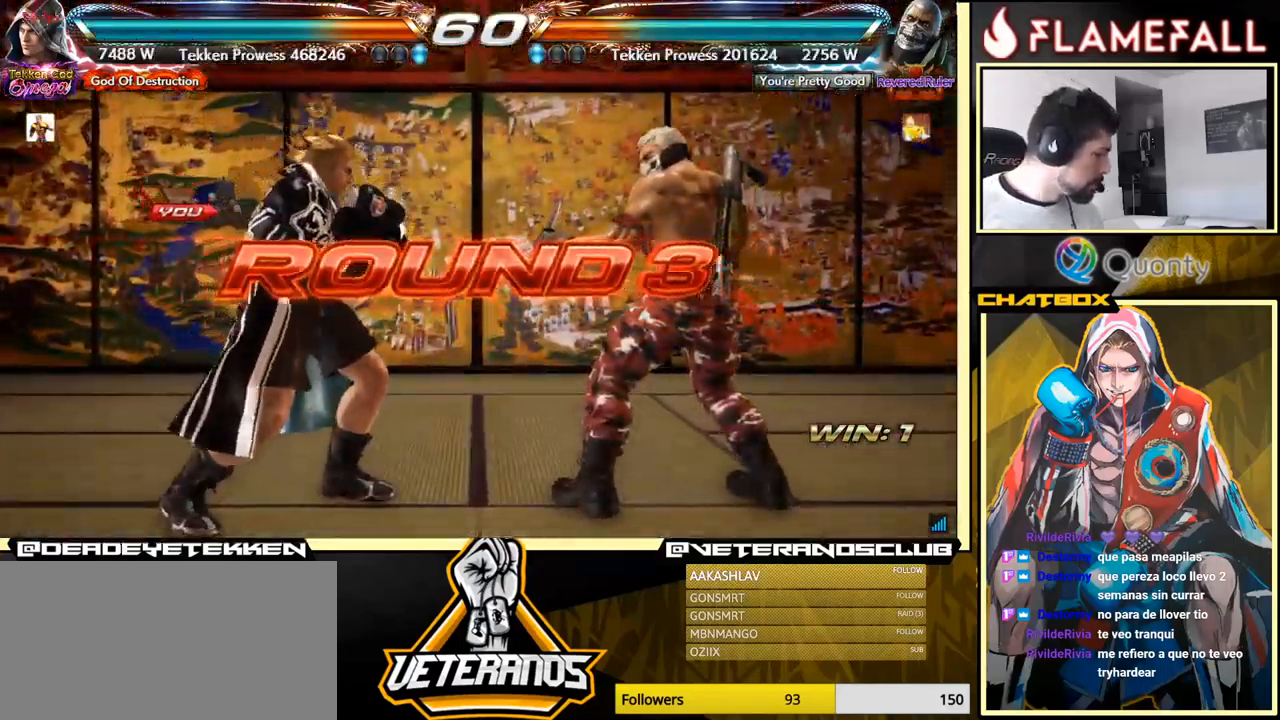
{"buttons": [], "left_stick": "center", "events": []}
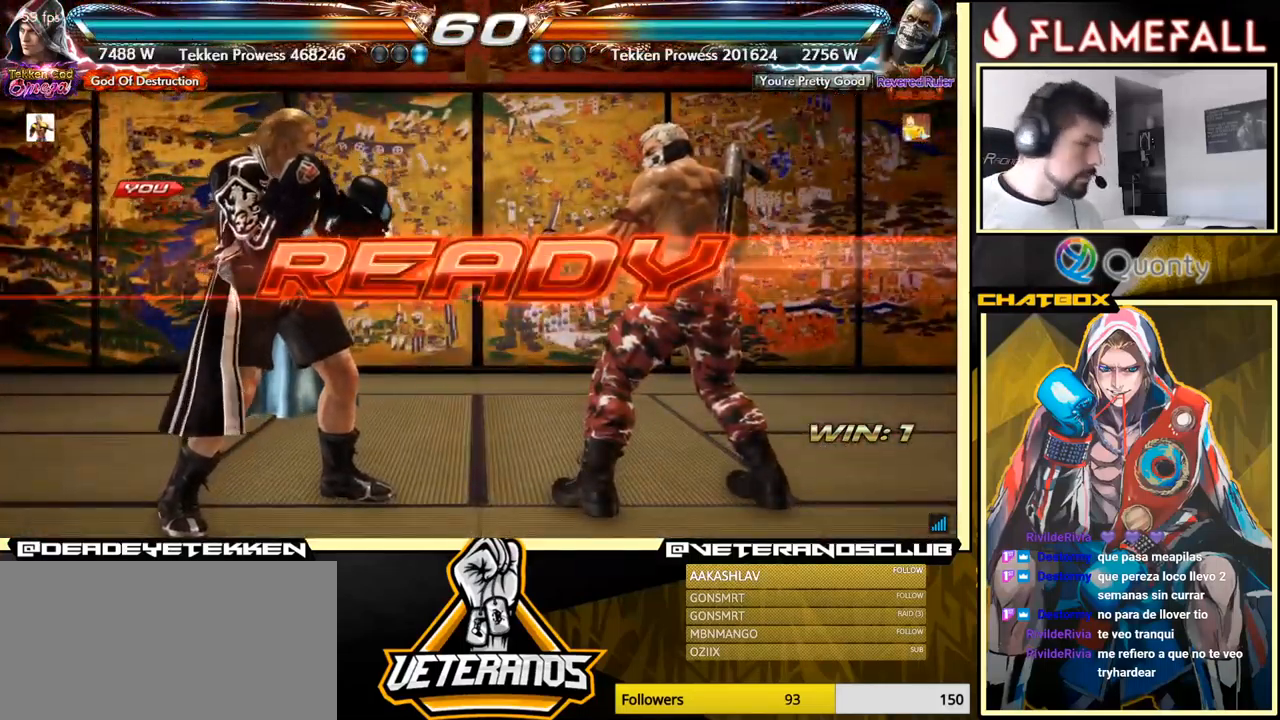
{"buttons": ["A"], "left_stick": "center", "events": [[400, "A", "down"]]}
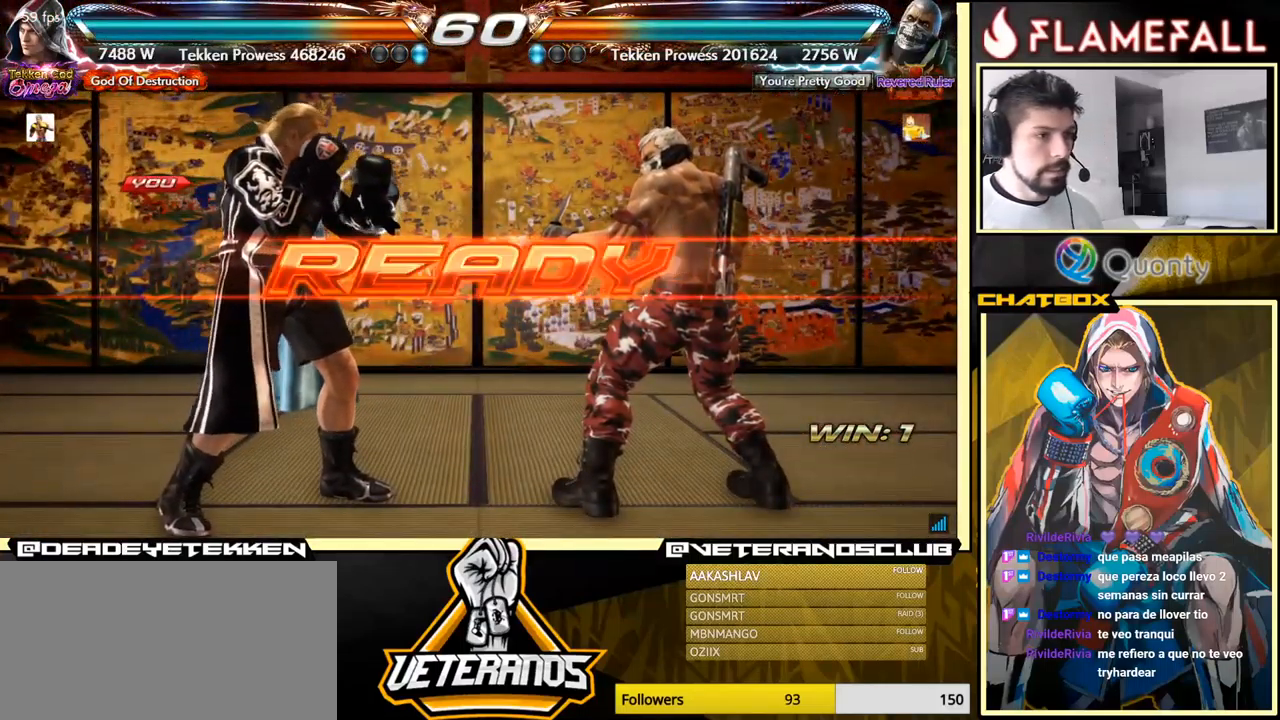
{"buttons": [], "left_stick": "center", "events": [[34, "A", "up"]]}
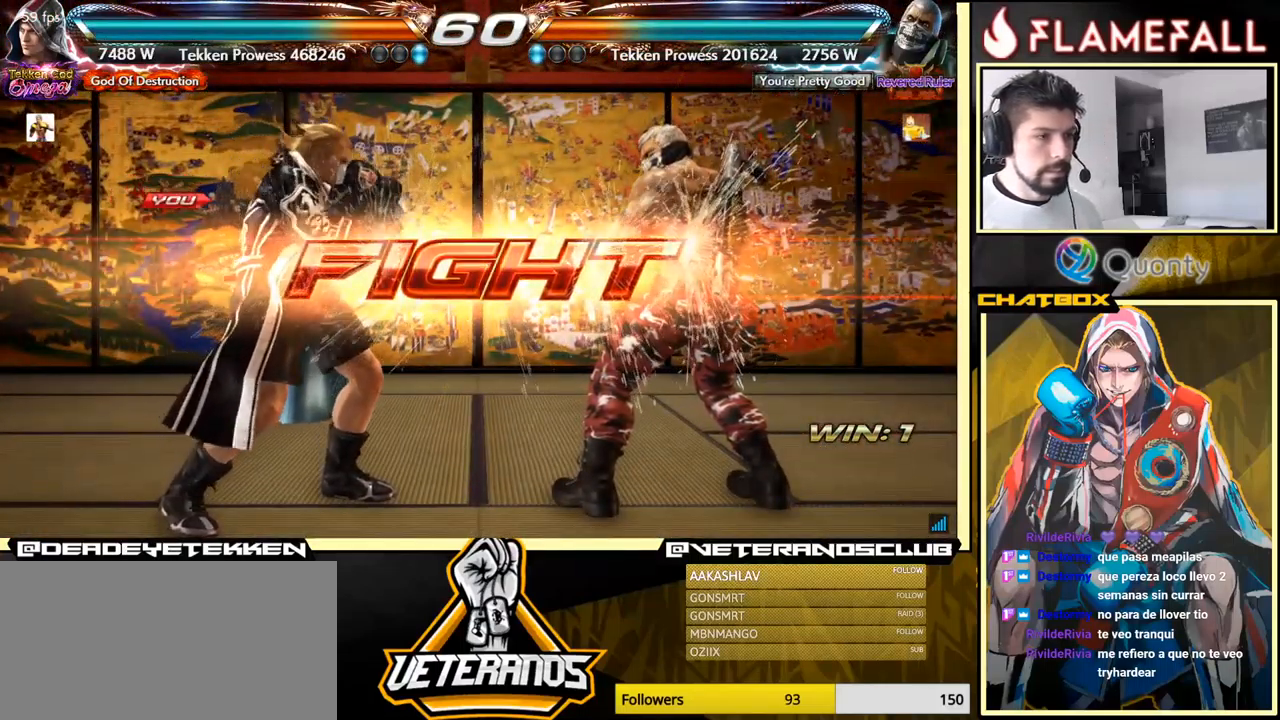
{"buttons": [], "left_stick": "left", "events": [[117, "left_stick", "down"], [167, "left_stick", "center"], [417, "left_stick", "left"]]}
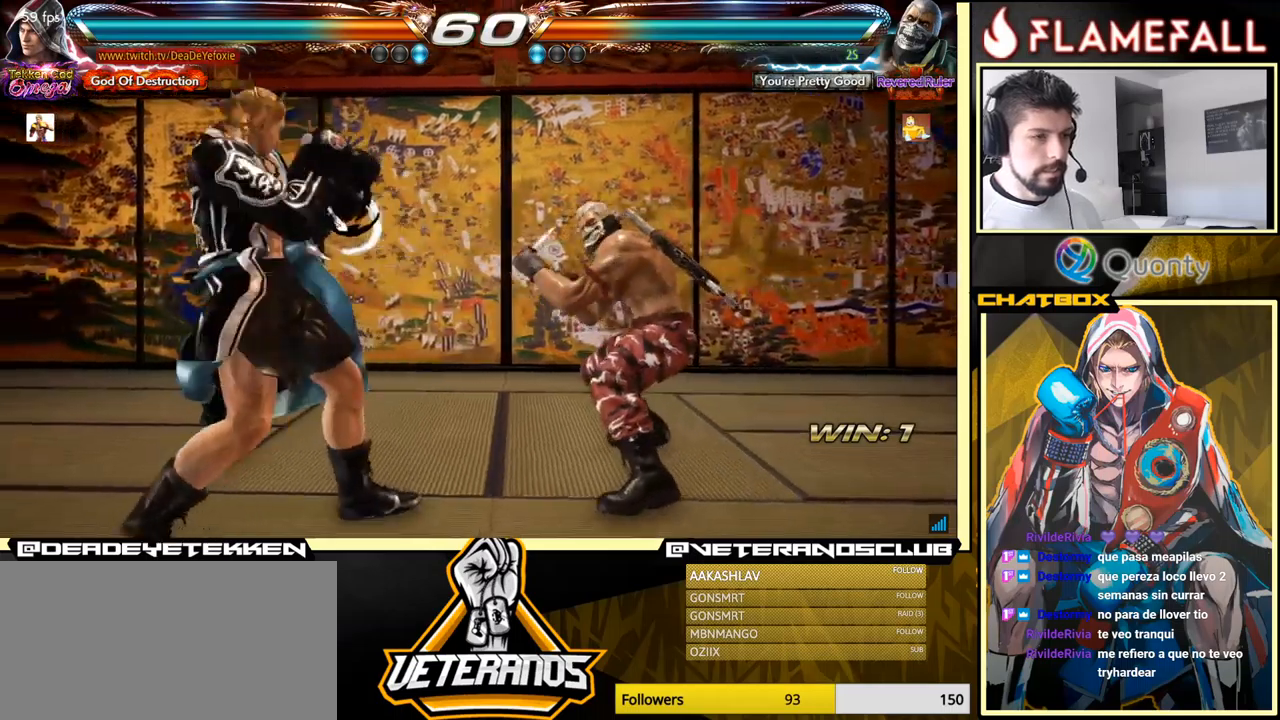
{"buttons": [], "left_stick": "left", "events": [[167, "left_stick", "center"], [217, "left_stick", "left"], [417, "left_stick", "center"], [467, "left_stick", "left"]]}
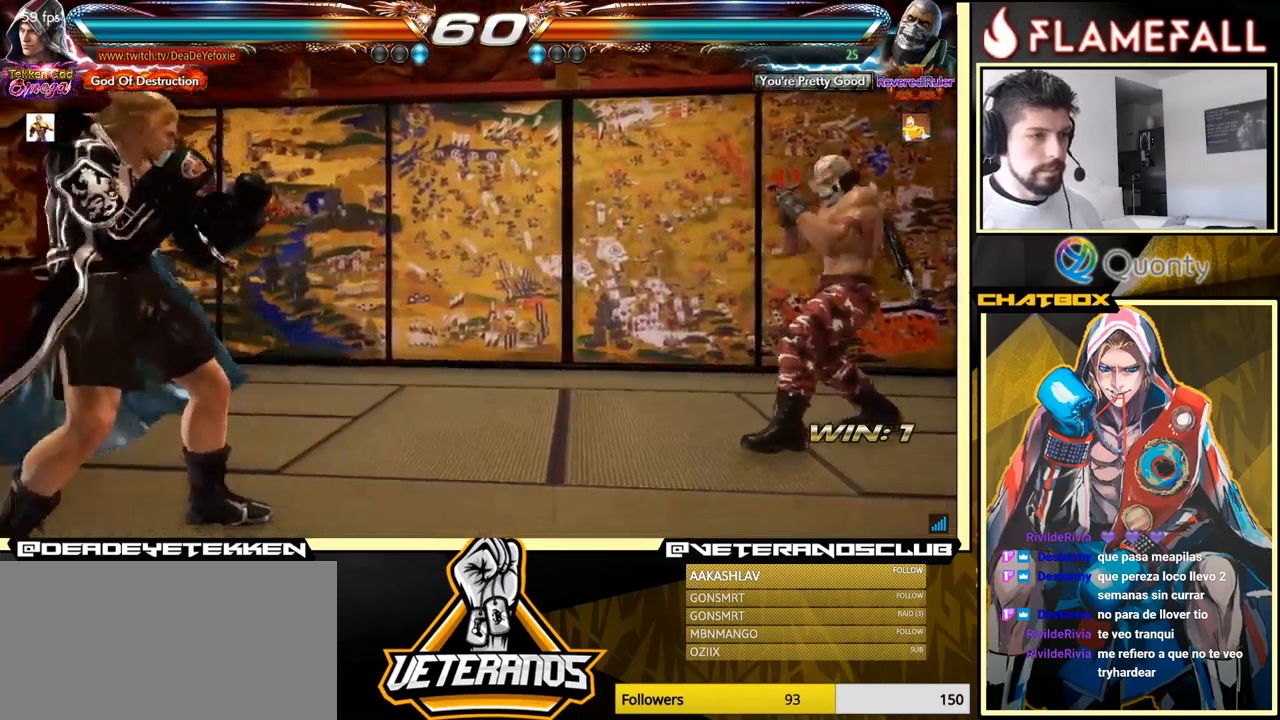
{"buttons": [], "left_stick": "down-left", "events": [[217, "left_stick", "center"], [267, "left_stick", "right"], [500, "left_stick", "down-left"]]}
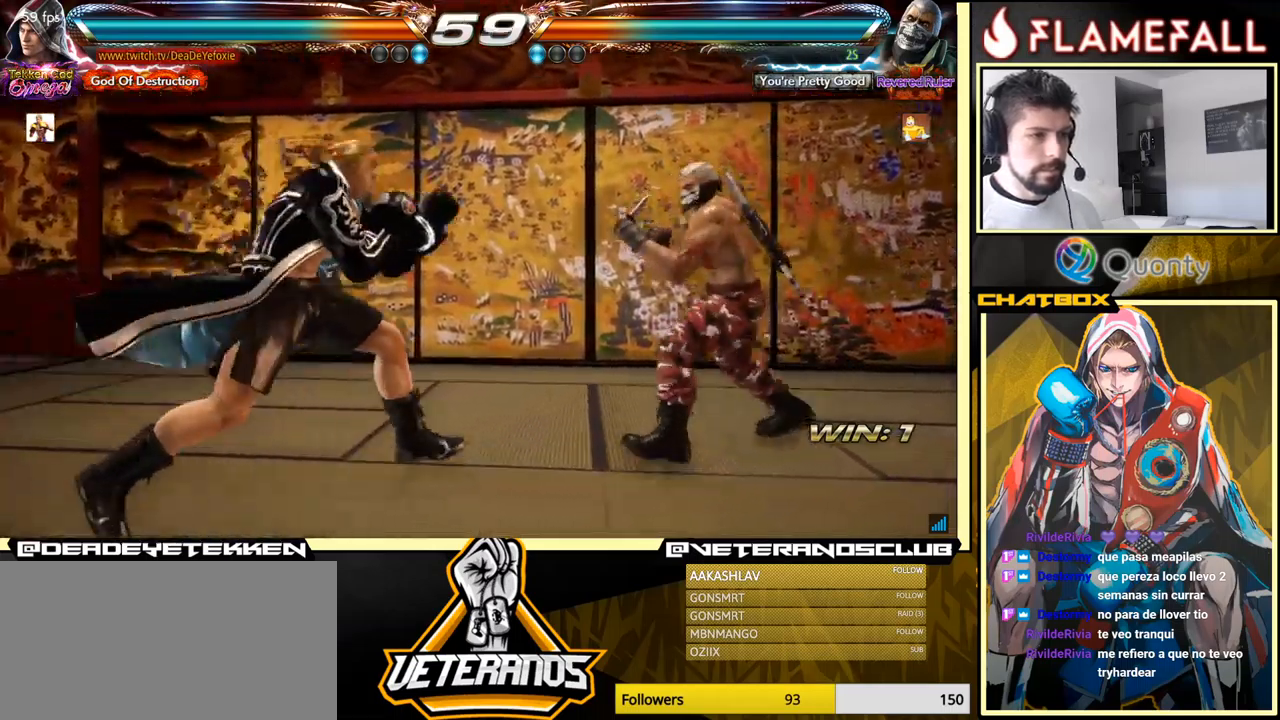
{"buttons": [], "left_stick": "left", "events": [[83, "left_stick", "center"], [133, "left_stick", "left"], [350, "left_stick", "center"], [400, "left_stick", "left"]]}
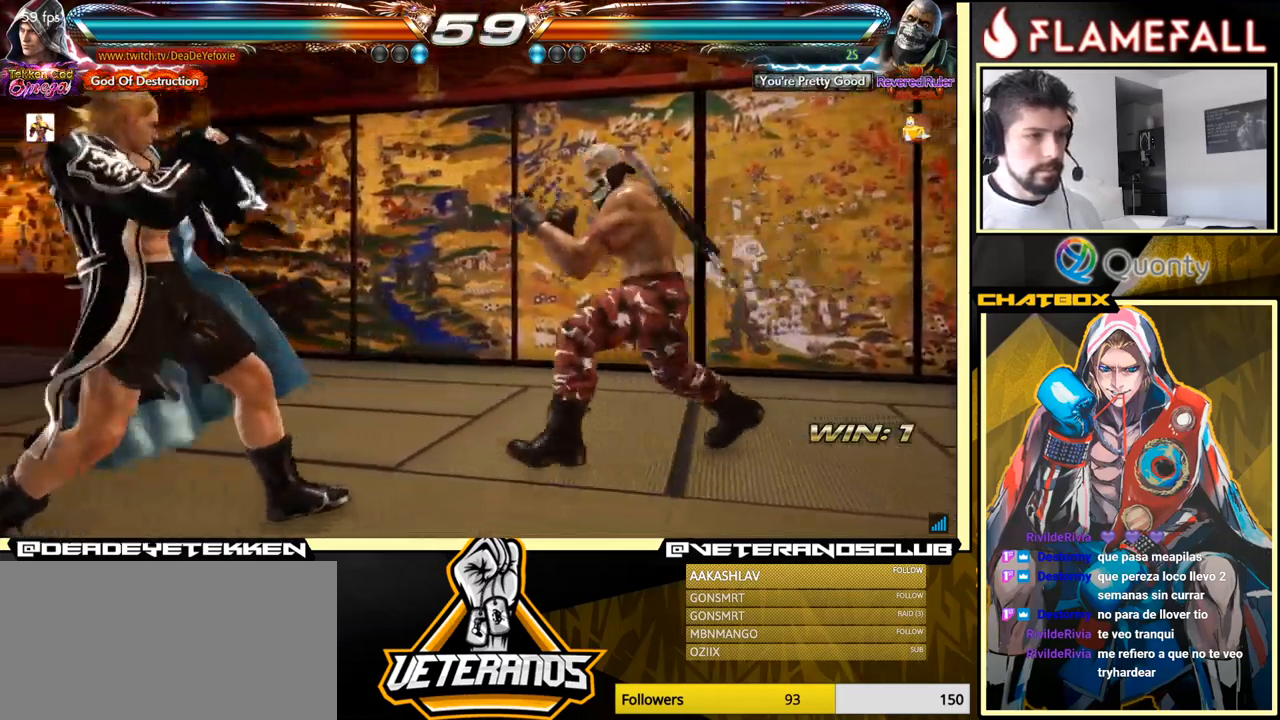
{"buttons": [], "left_stick": "center", "events": [[433, "left_stick", "center"]]}
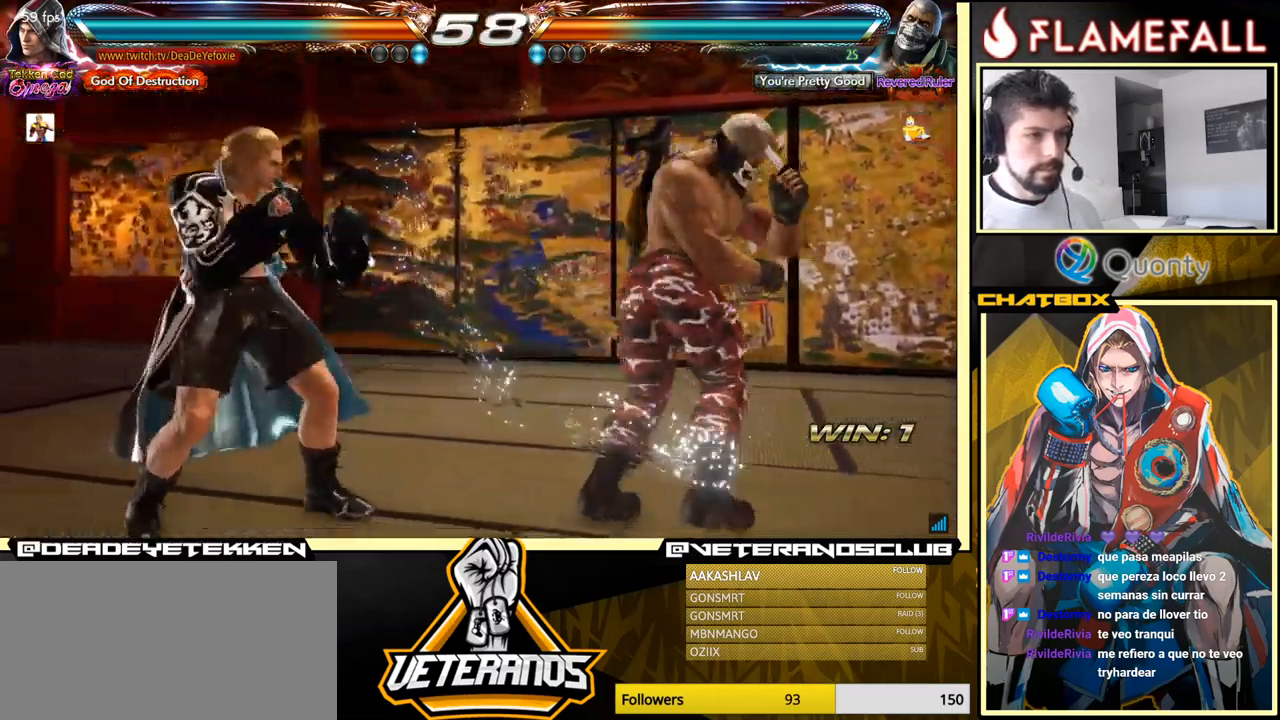
{"buttons": ["Y"], "left_stick": "down-right", "events": [[17, "left_stick", "right"], [100, "left_stick", "center"], [150, "left_stick", "right"], [267, "left_stick", "down-left"], [283, "A", "down"], [367, "Y", "down"], [367, "left_stick", "down-right"], [400, "A", "up"], [433, "Y", "up"], [500, "Y", "down"]]}